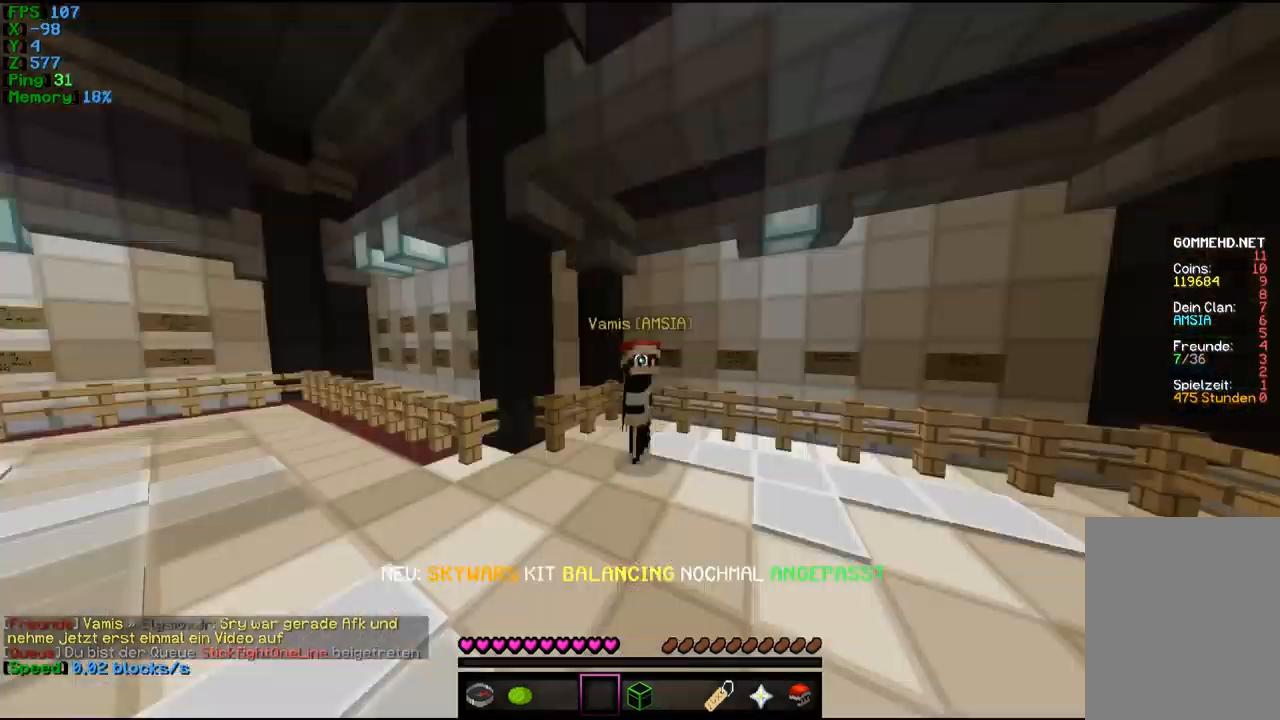
Gameplay with keyboard and mouse; each line is a JSON object with the keys and mouse buttons held at the frame after it. "events" lists presses ("down") and releases ("up") of "a", "d", "s", "w", "mouse_left" and "mouse_right" between this image and that frame as [ms after this image, input, new state], when the widget could be followed in between. "mouse_left", "mouse_right" = the "left", "right" buttons of the "mouse" list. No other keys are recorded. Fast repeated clicks can show as one long hold. Mouse movement is not recorded.
{"keys": [], "mouse": ["left"], "events": [[367, "mouse_left", "down"]]}
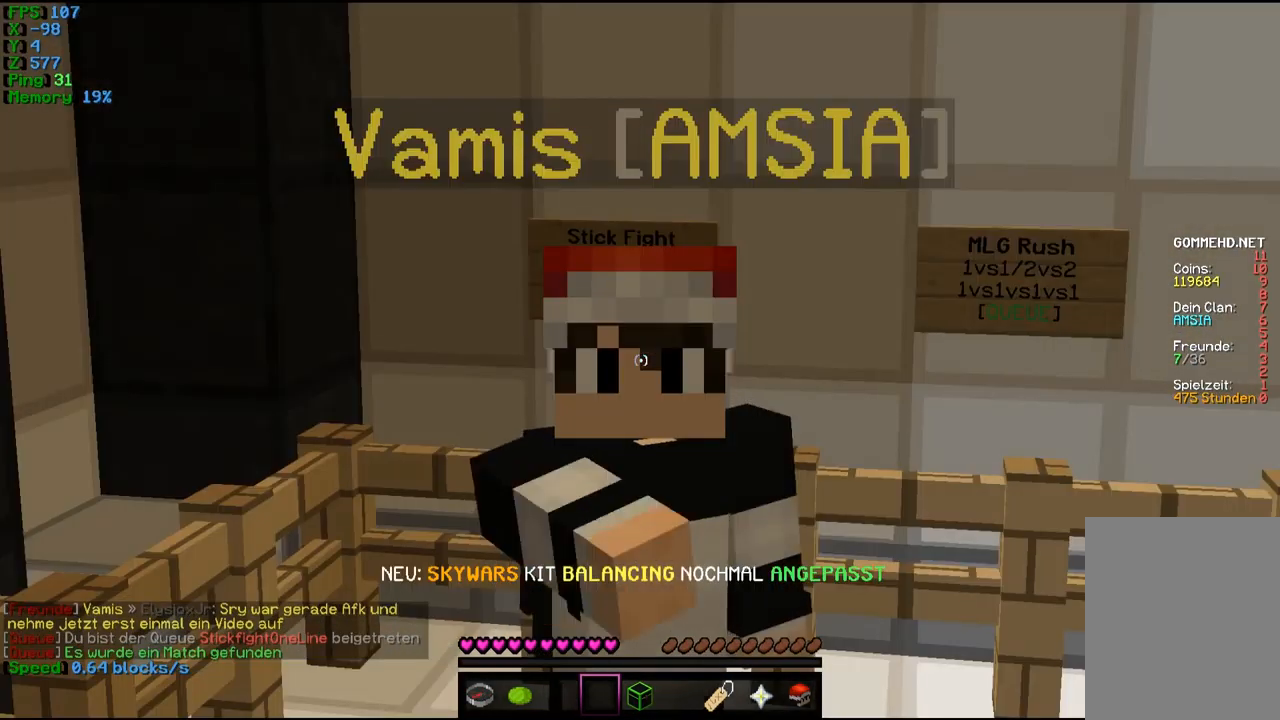
{"keys": [], "mouse": [], "events": [[33, "mouse_left", "up"]]}
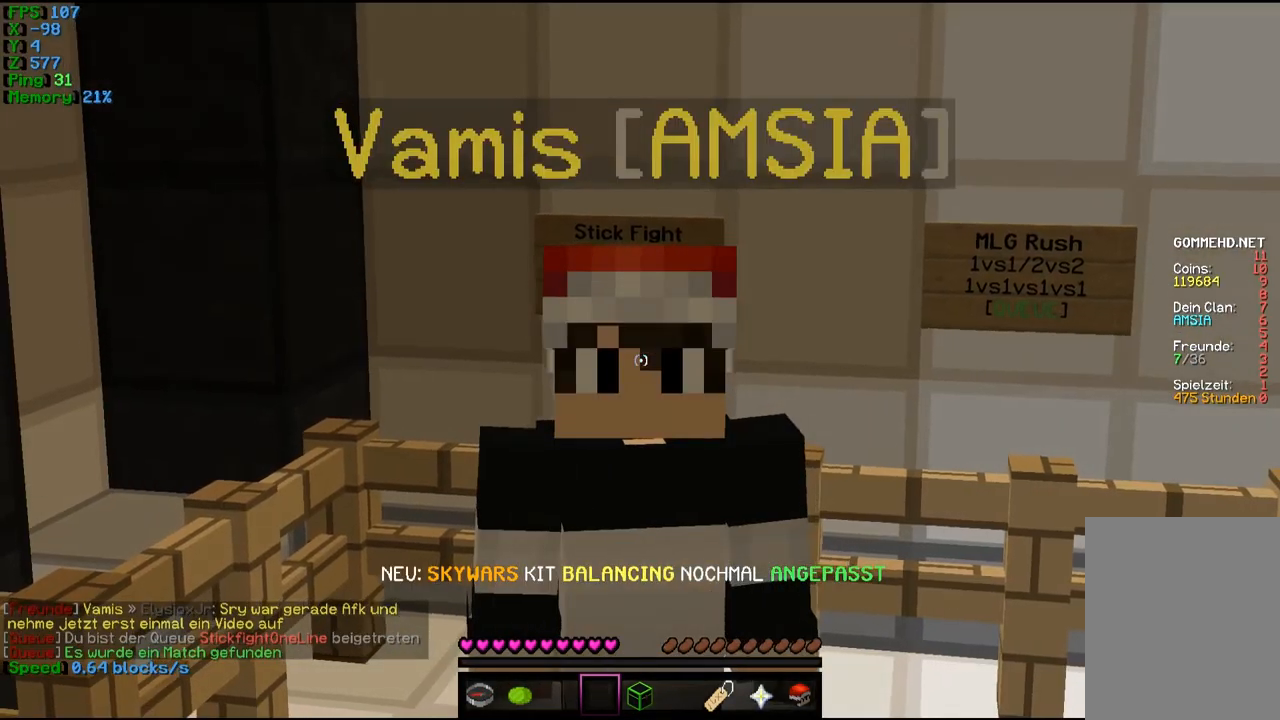
{"keys": [], "mouse": []}
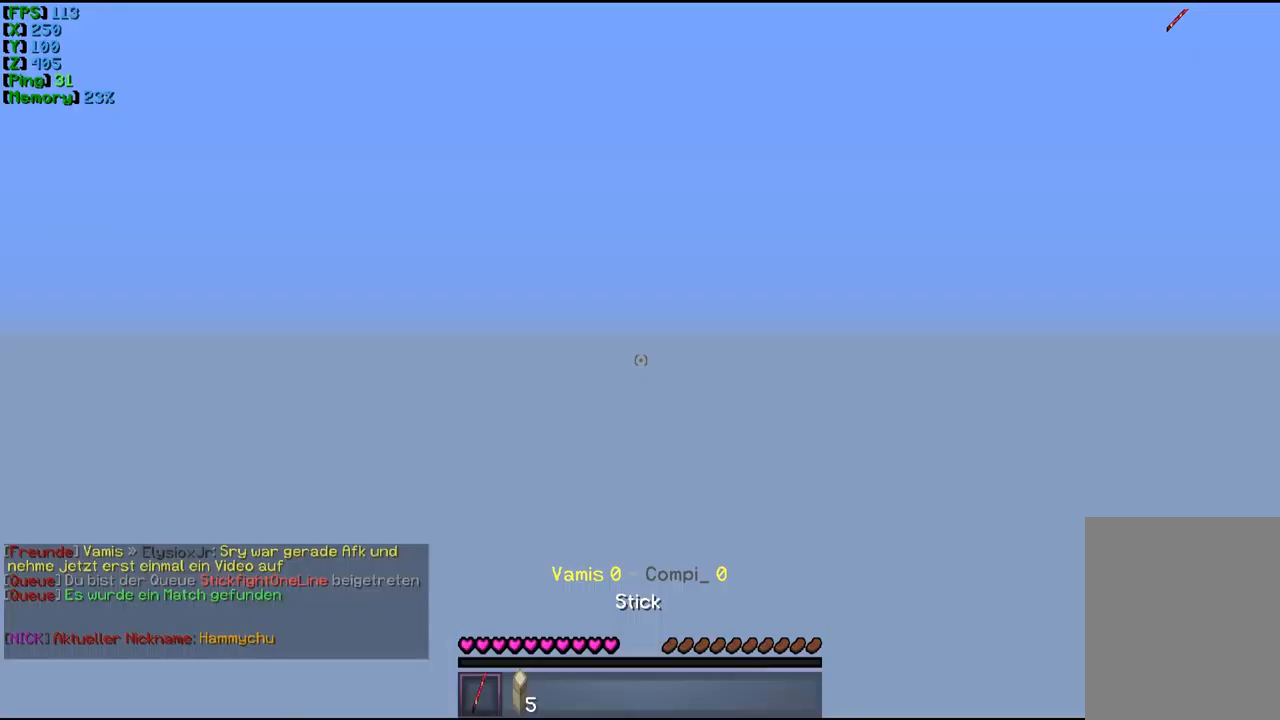
{"keys": [], "mouse": [], "events": []}
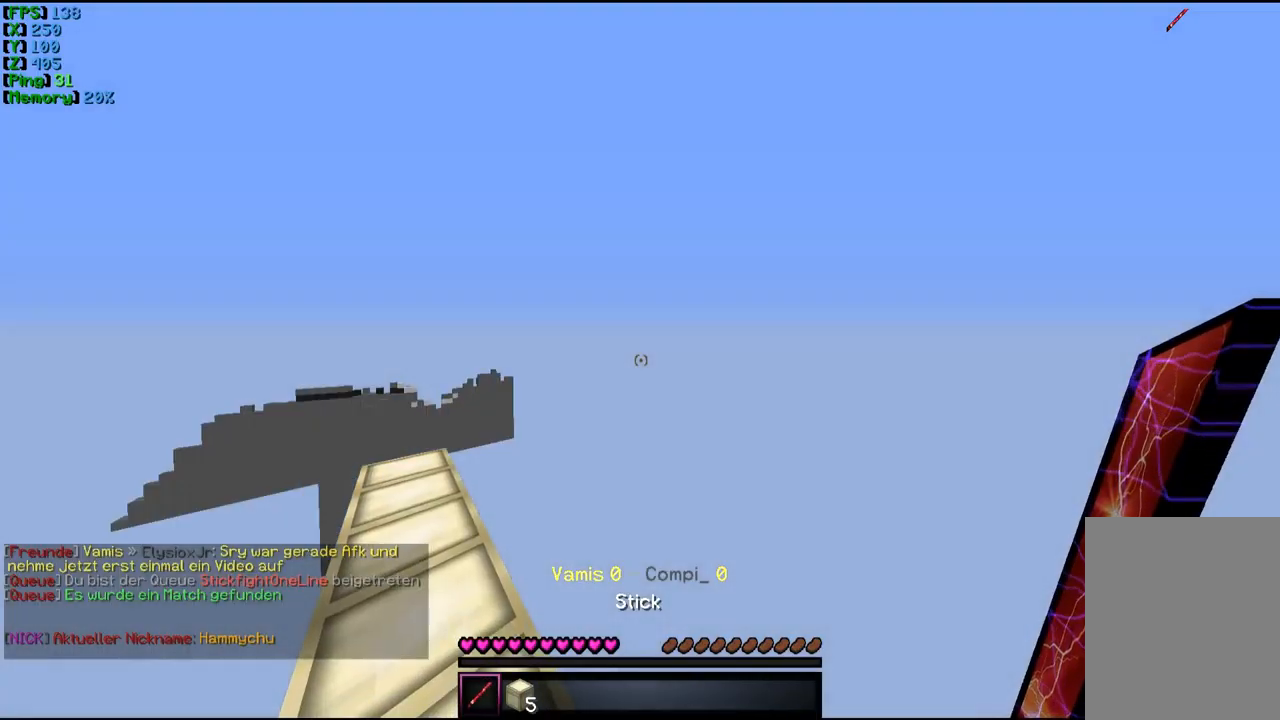
{"keys": [], "mouse": [], "events": []}
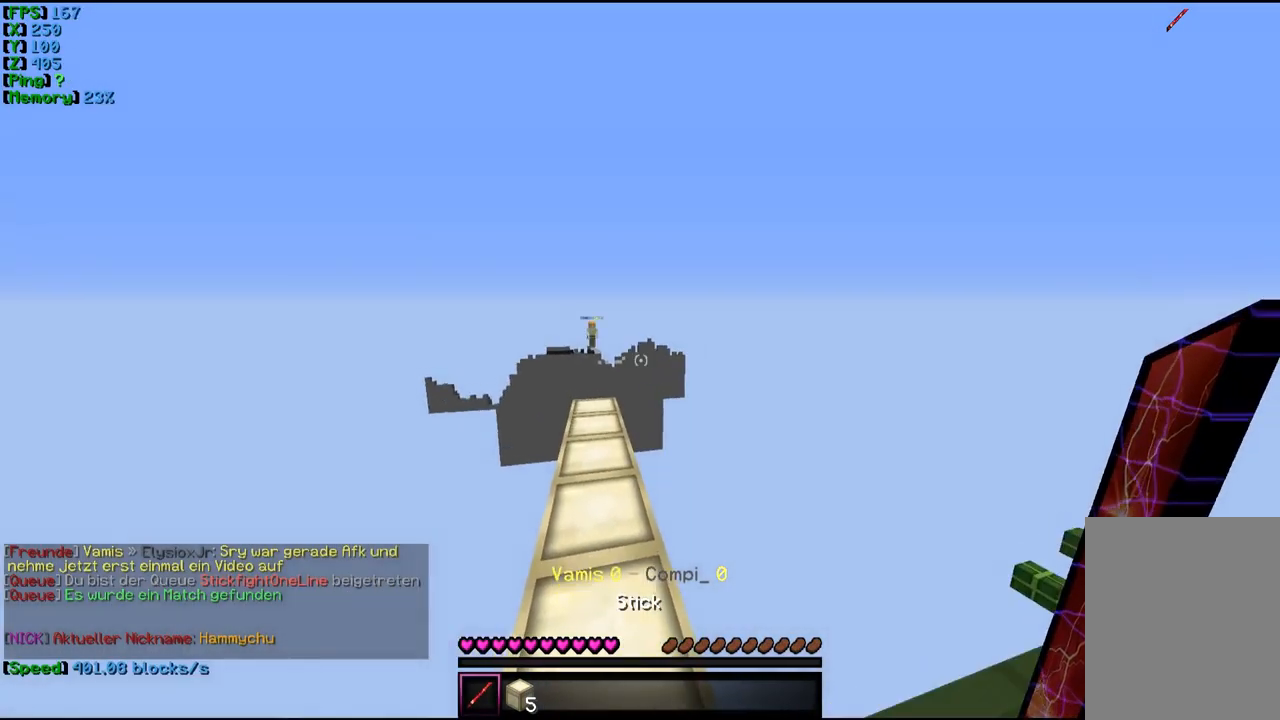
{"keys": [], "mouse": [], "events": []}
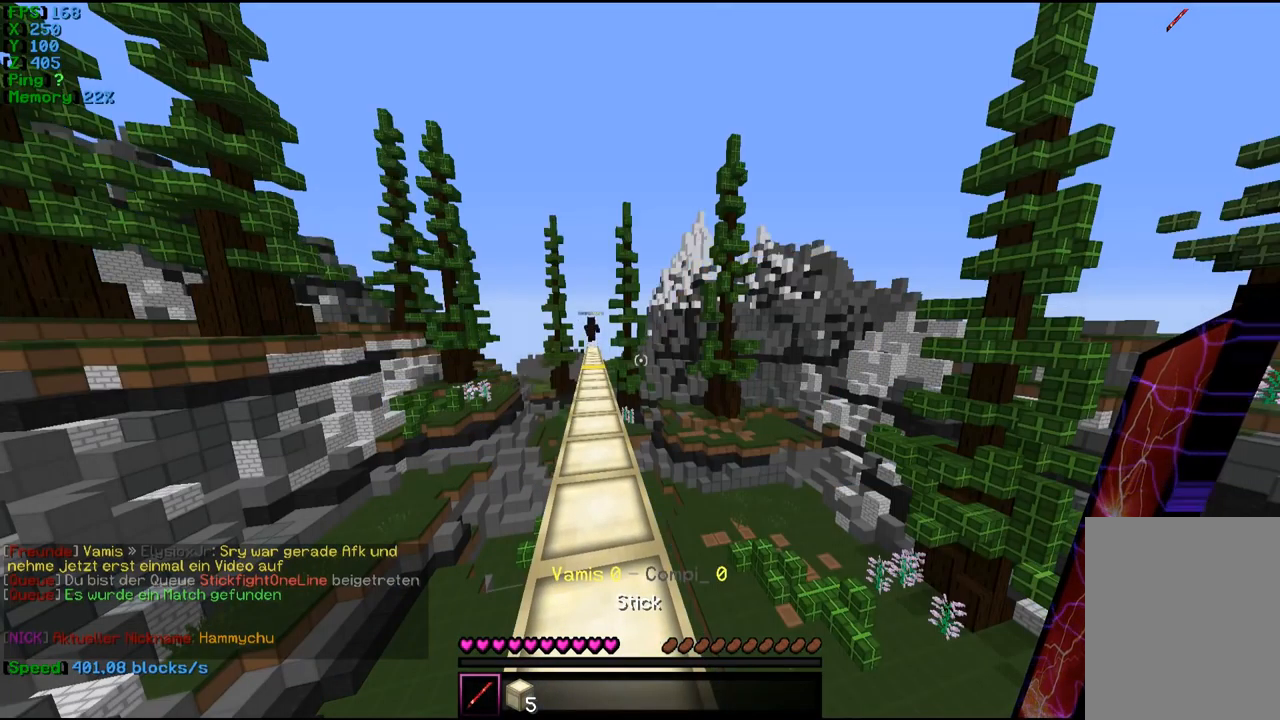
{"keys": ["a", "w"], "mouse": [], "events": [[100, "w", "down"], [333, "a", "down"]]}
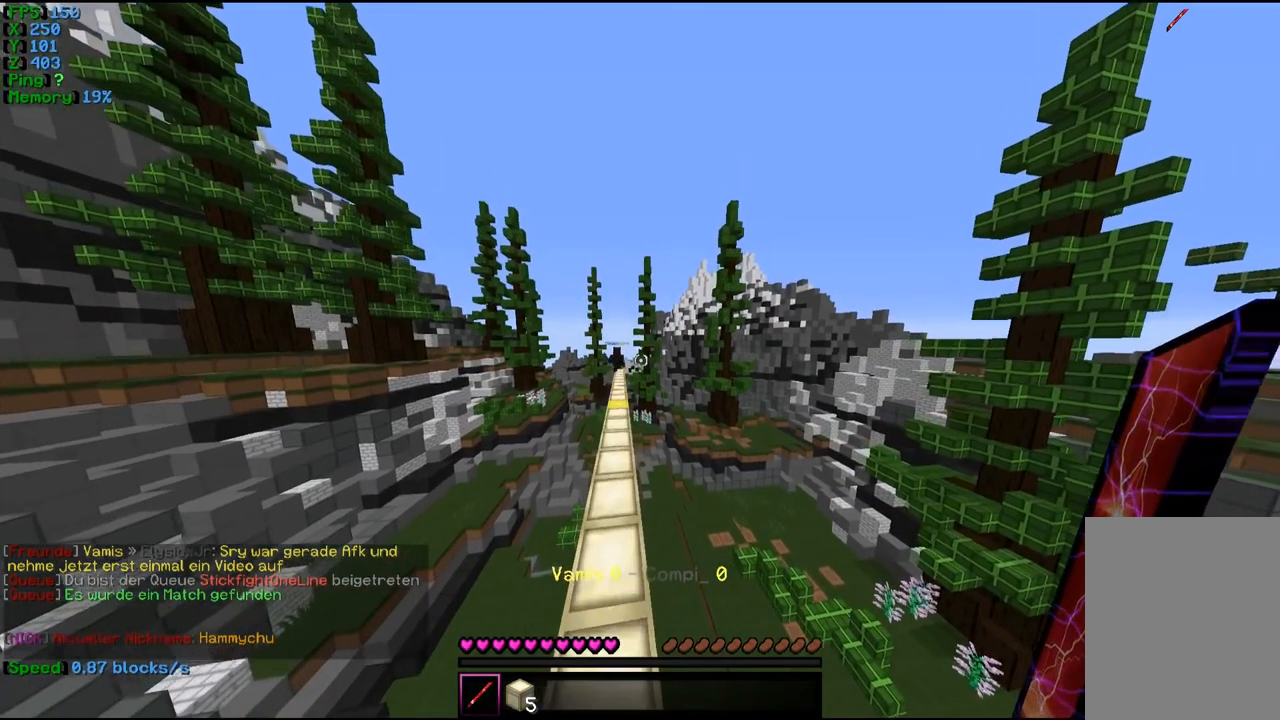
{"keys": ["d", "w"], "mouse": [], "events": [[133, "mouse_left", "down"], [200, "a", "up"], [233, "d", "down"], [300, "mouse_left", "up"]]}
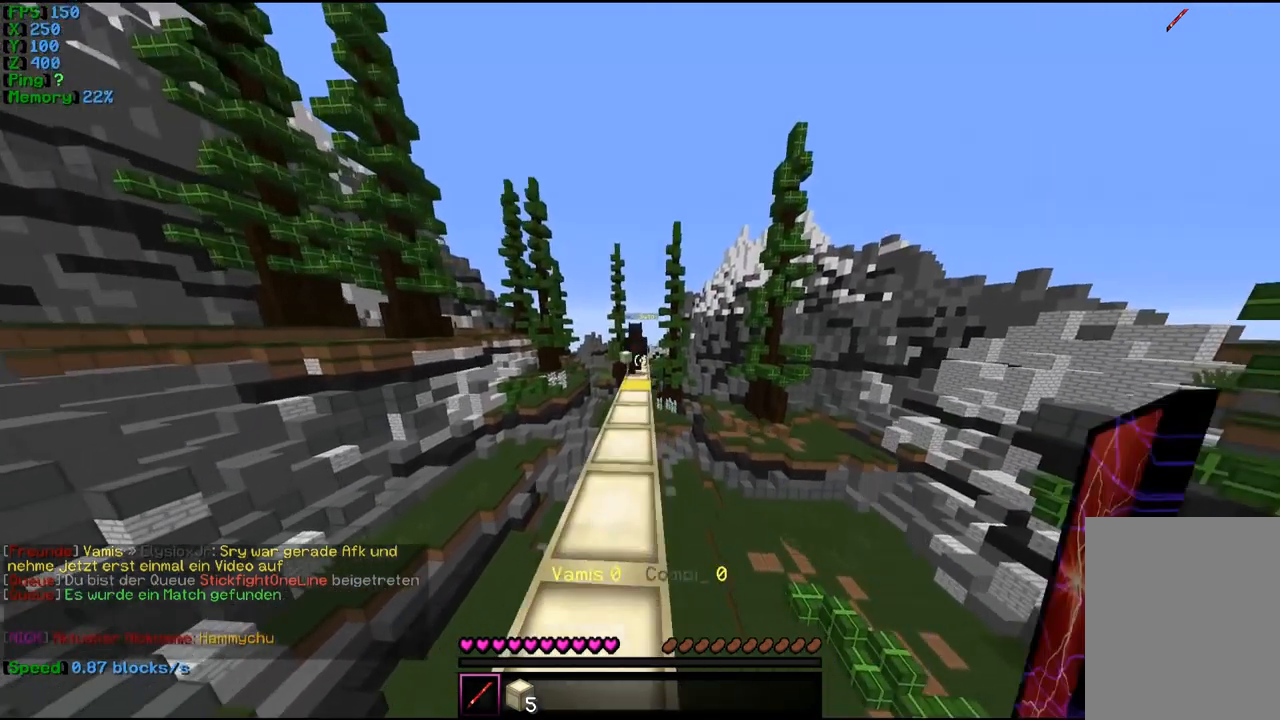
{"keys": ["d", "w"], "mouse": ["left"], "events": [[33, "a", "down"], [67, "d", "up"], [267, "a", "up"], [301, "d", "down"], [401, "mouse_left", "down"]]}
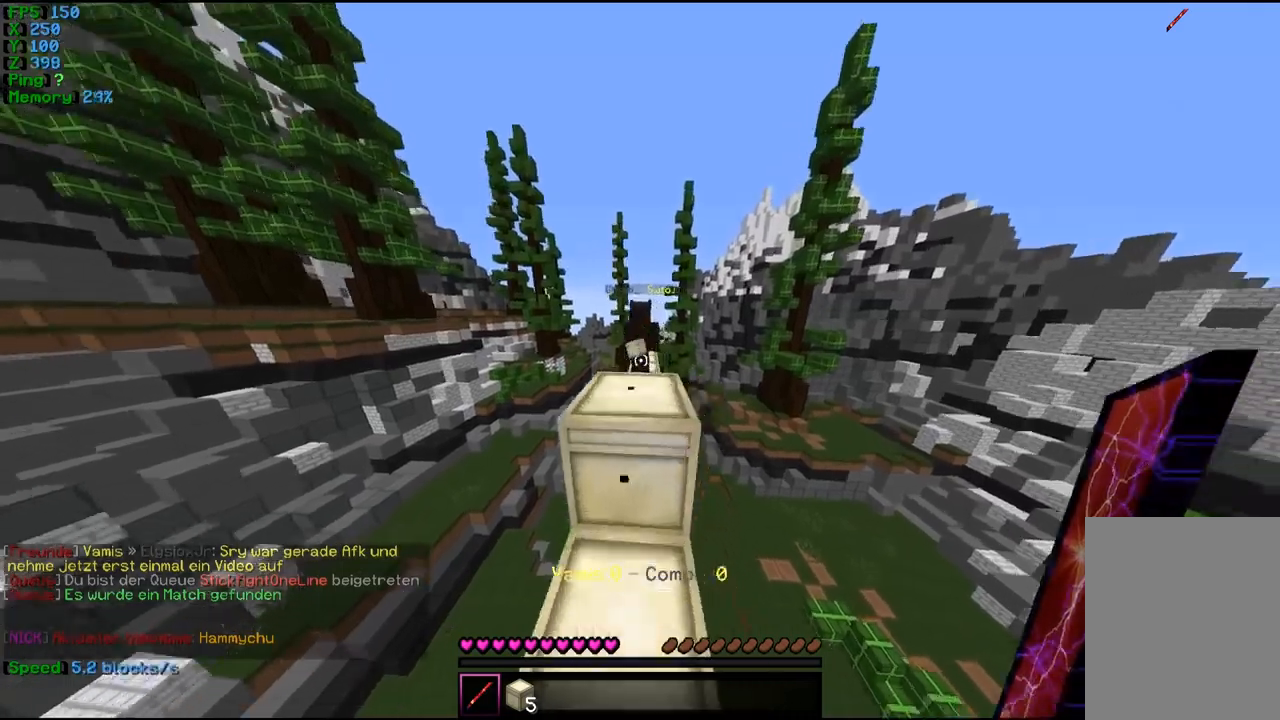
{"keys": [], "mouse": ["left"], "events": [[100, "d", "up"], [267, "a", "down"], [267, "w", "up"], [334, "mouse_left", "up"], [367, "mouse_left", "down"], [434, "a", "up"]]}
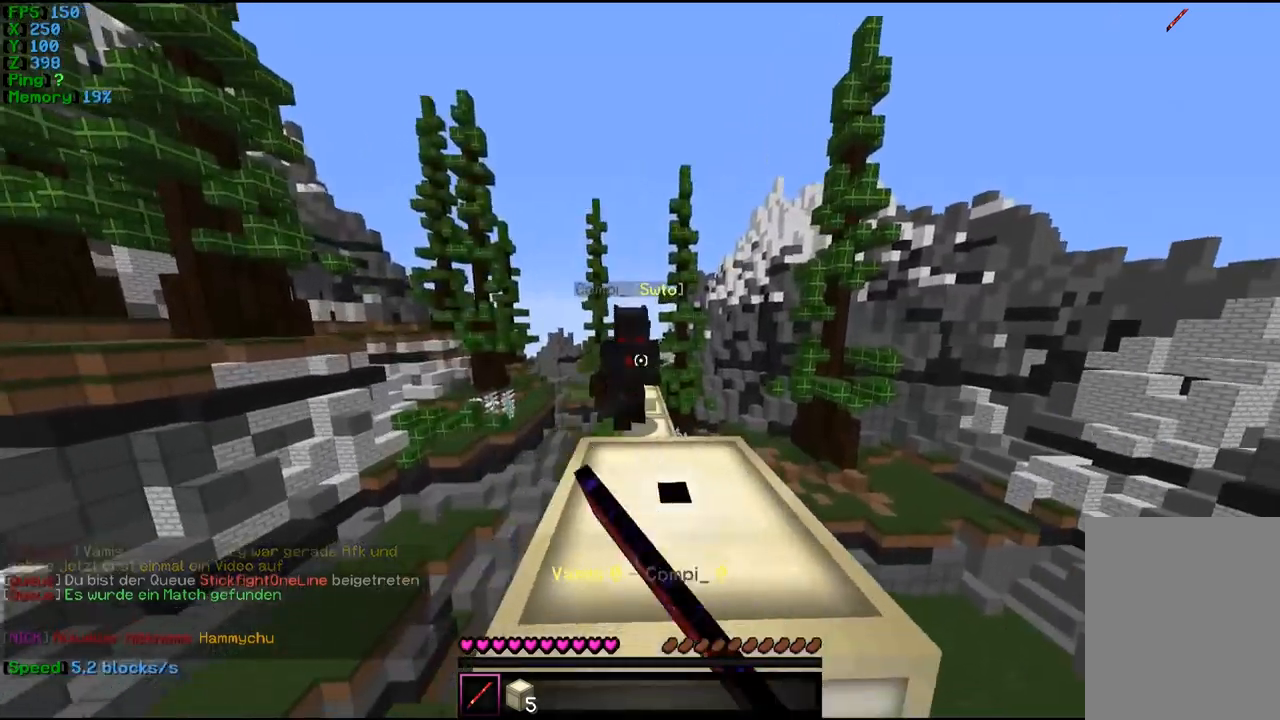
{"keys": ["a", "w"], "mouse": [], "events": [[34, "w", "down"], [67, "mouse_left", "up"], [100, "mouse_left", "down"], [134, "d", "down"], [167, "mouse_left", "up"], [200, "mouse_left", "down"], [234, "d", "up"], [267, "a", "down"], [300, "mouse_left", "up"]]}
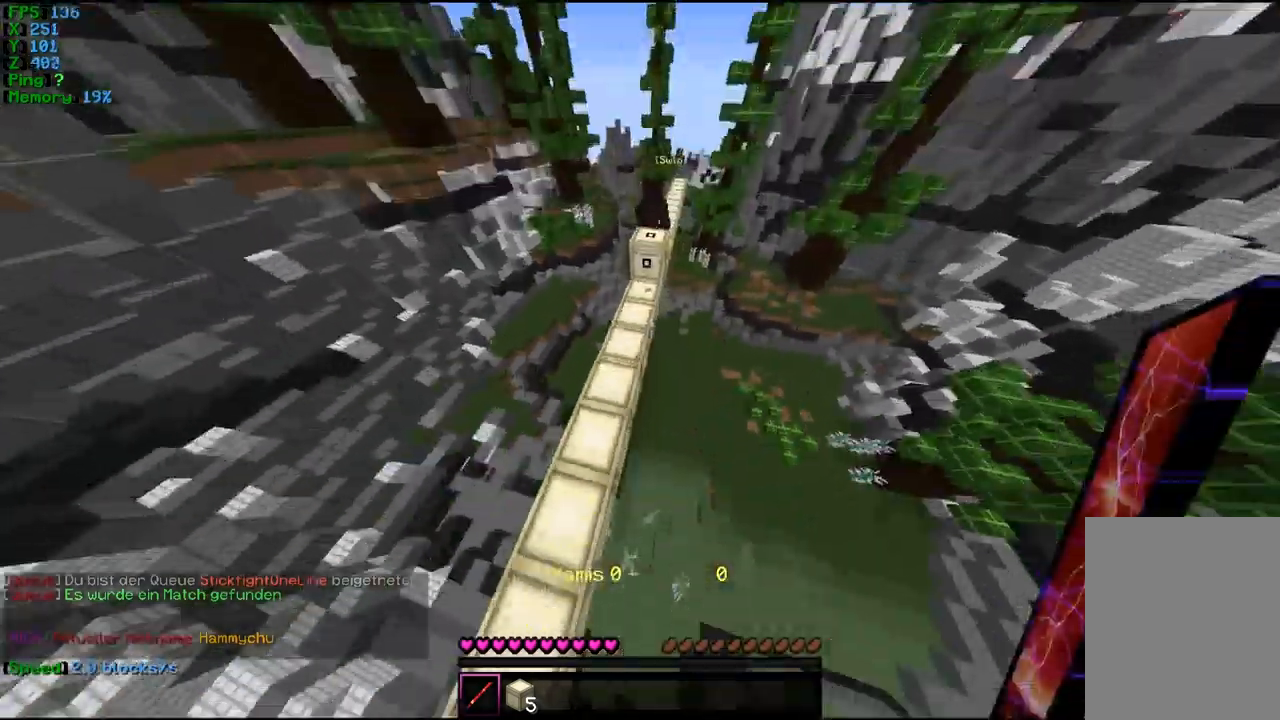
{"keys": [], "mouse": [], "events": [[300, "w", "up"], [400, "a", "up"]]}
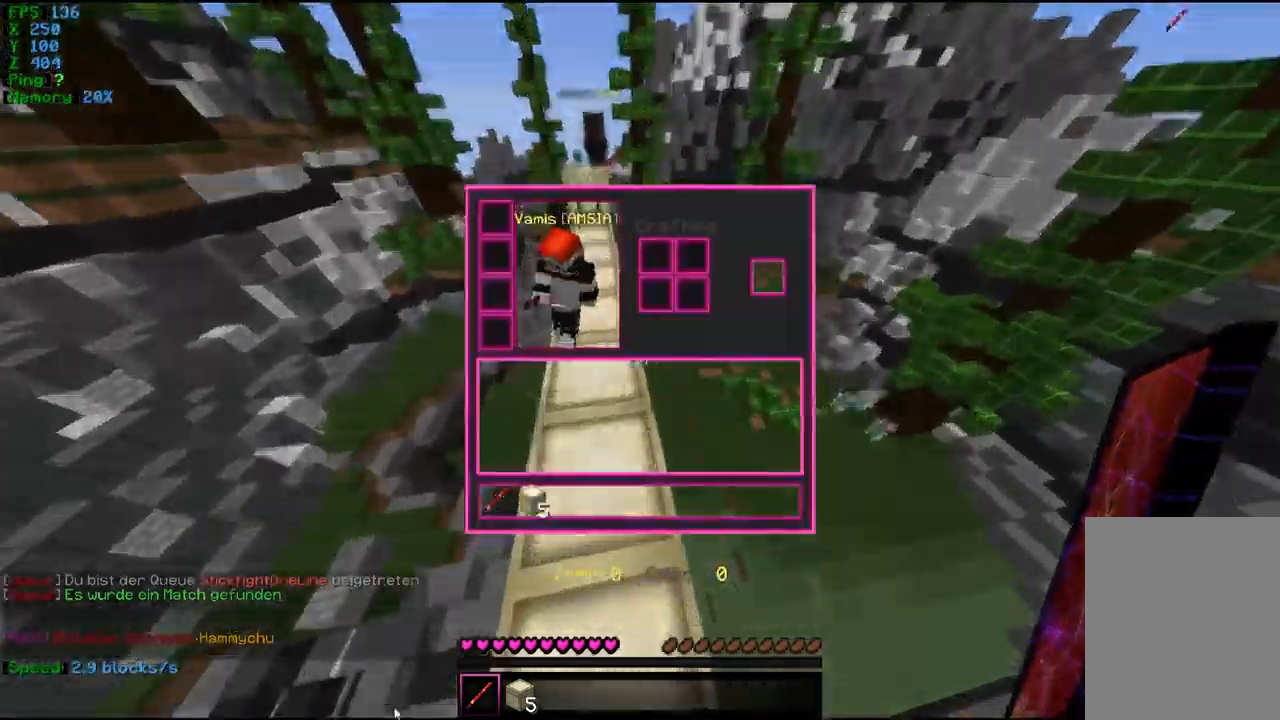
{"keys": [], "mouse": [], "events": []}
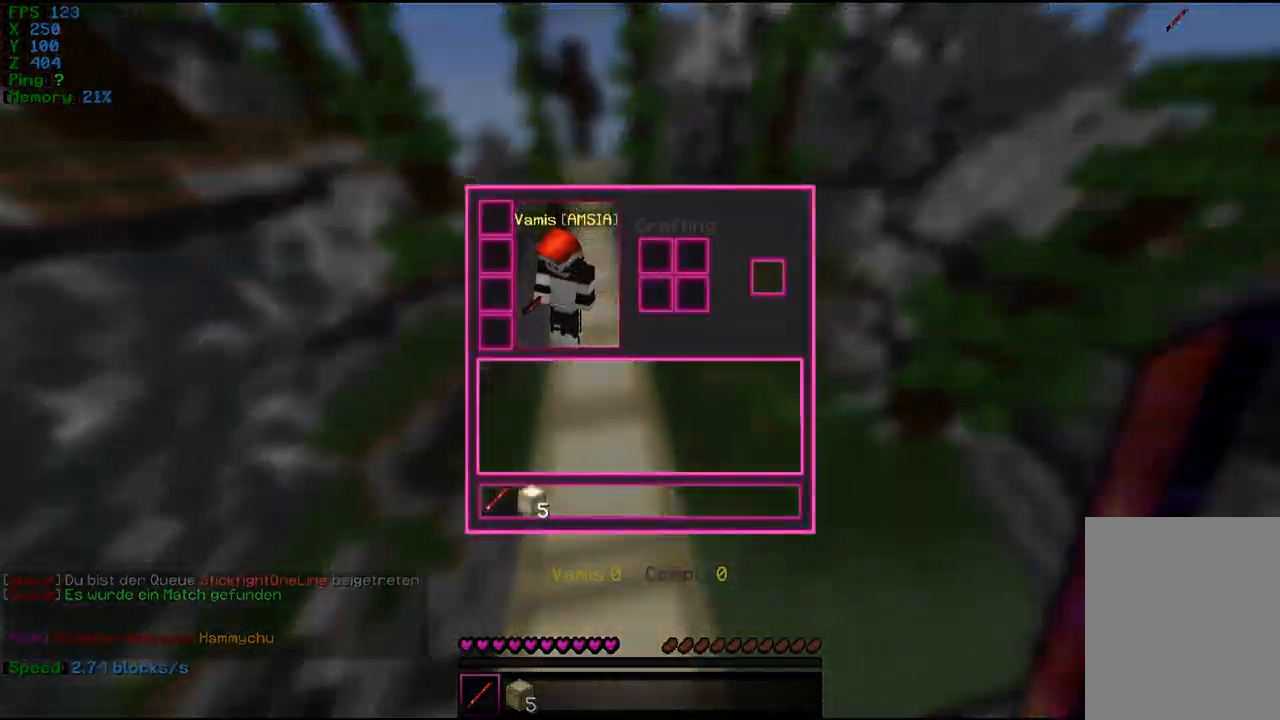
{"keys": [], "mouse": [], "events": []}
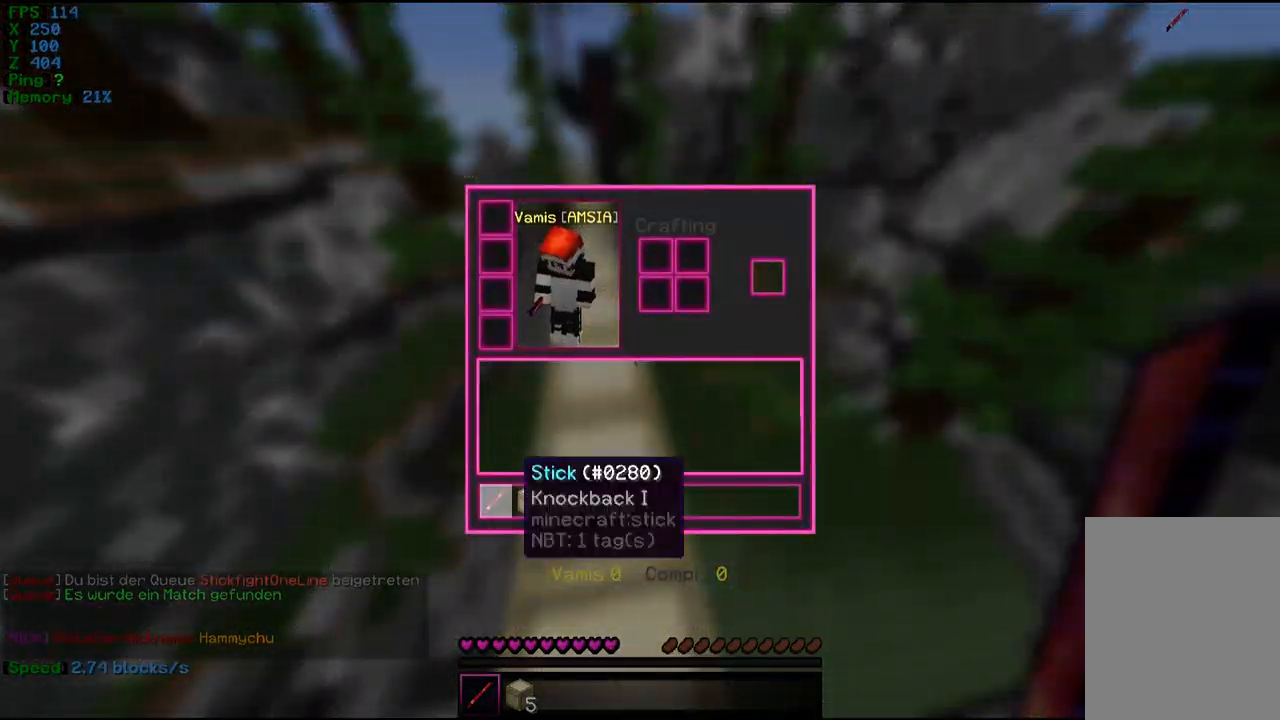
{"keys": [], "mouse": [], "events": []}
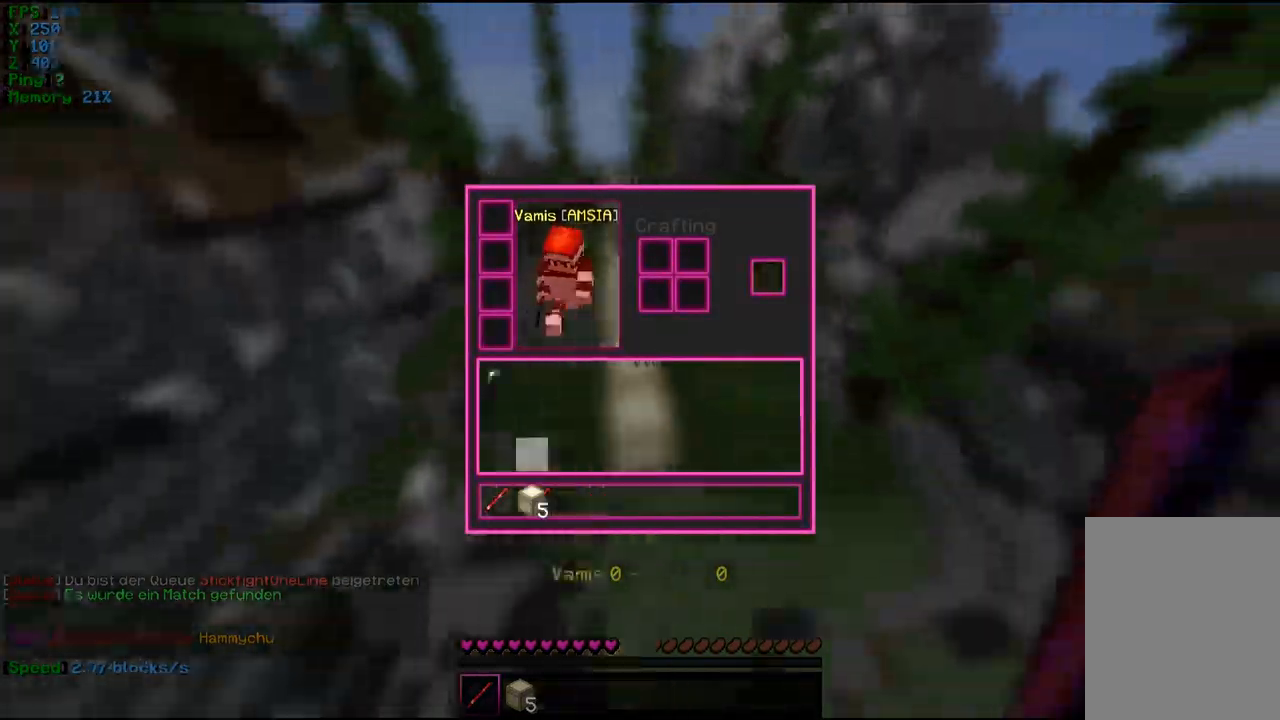
{"keys": [], "mouse": [], "events": []}
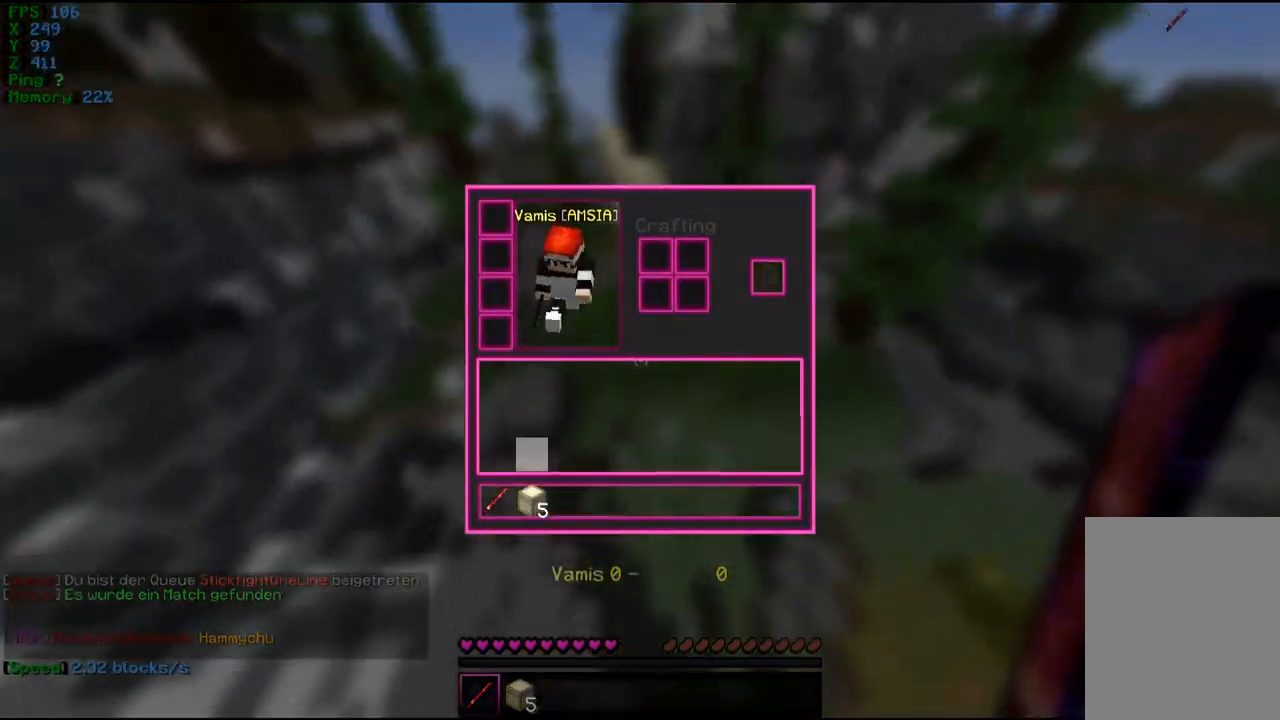
{"keys": ["w"], "mouse": ["left"], "events": [[67, "d", "down"], [67, "w", "down"], [167, "d", "up"], [167, "mouse_left", "down"]]}
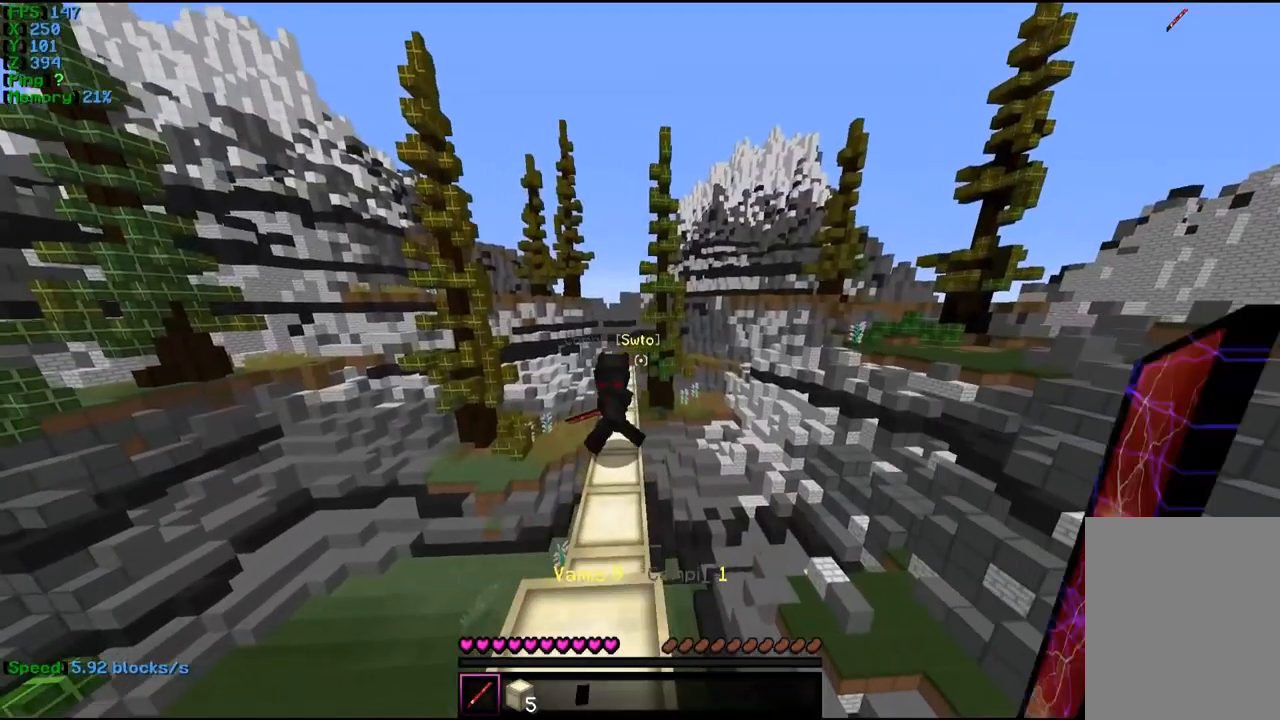
{"keys": ["w"], "mouse": ["left"], "events": [[67, "a", "down"], [134, "mouse_left", "up"], [167, "mouse_left", "down"], [234, "mouse_left", "up"], [267, "mouse_left", "down"], [300, "a", "up"], [334, "mouse_left", "up"], [367, "mouse_left", "down"], [467, "mouse_left", "up"], [500, "mouse_left", "down"]]}
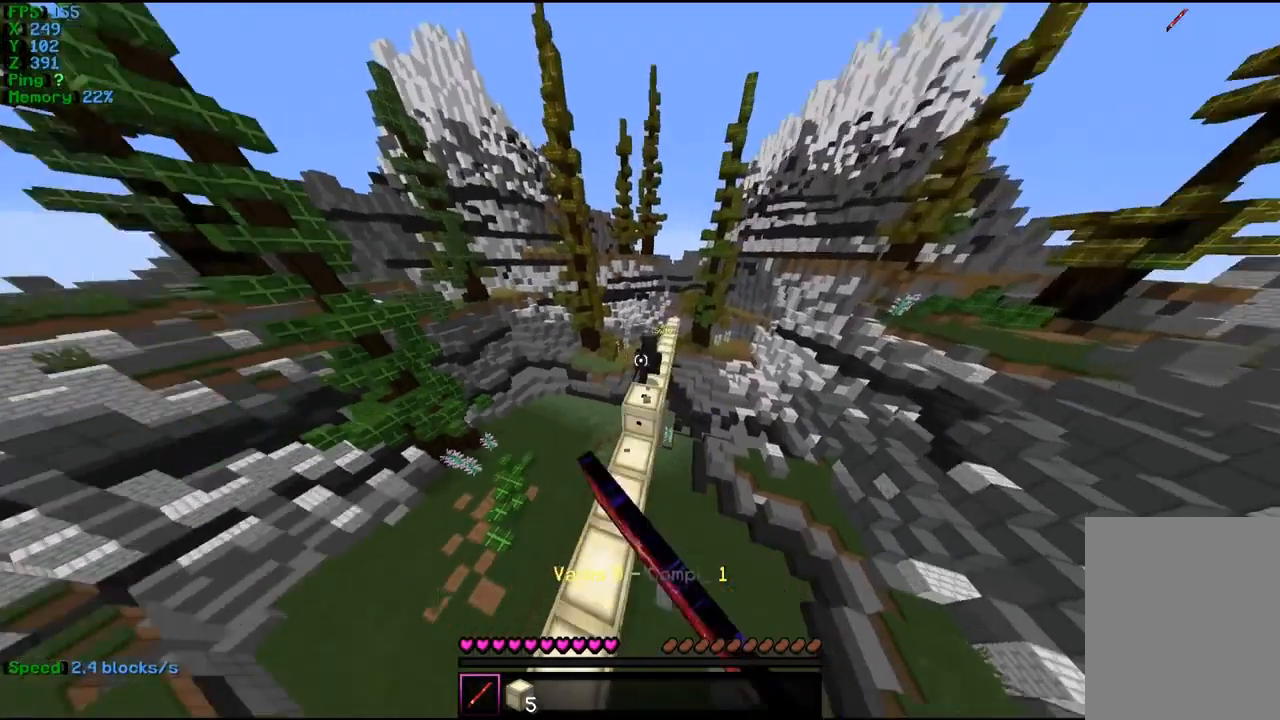
{"keys": ["a", "w"], "mouse": [], "events": [[100, "mouse_left", "up"], [167, "a", "down"], [300, "mouse_right", "down"], [500, "mouse_right", "up"]]}
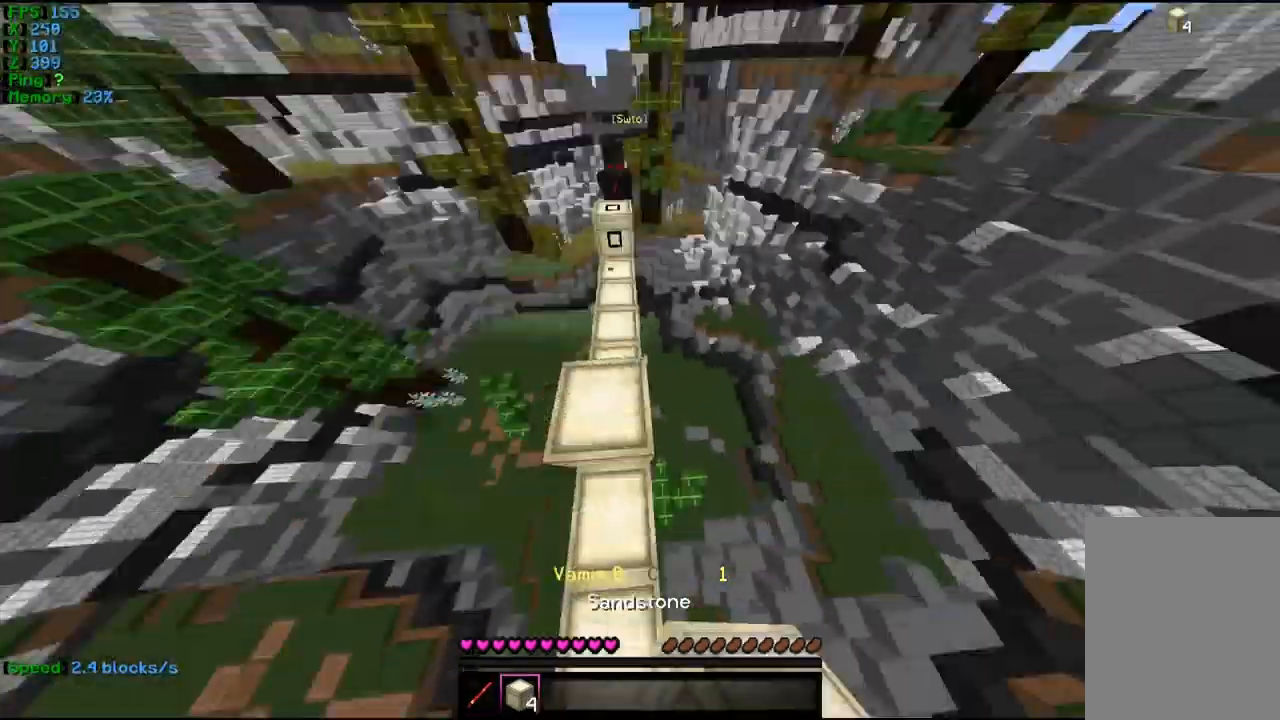
{"keys": ["a", "w"], "mouse": ["left"], "events": [[33, "mouse_left", "down"], [133, "a", "up"], [166, "mouse_left", "up"], [200, "mouse_left", "down"], [466, "a", "down"]]}
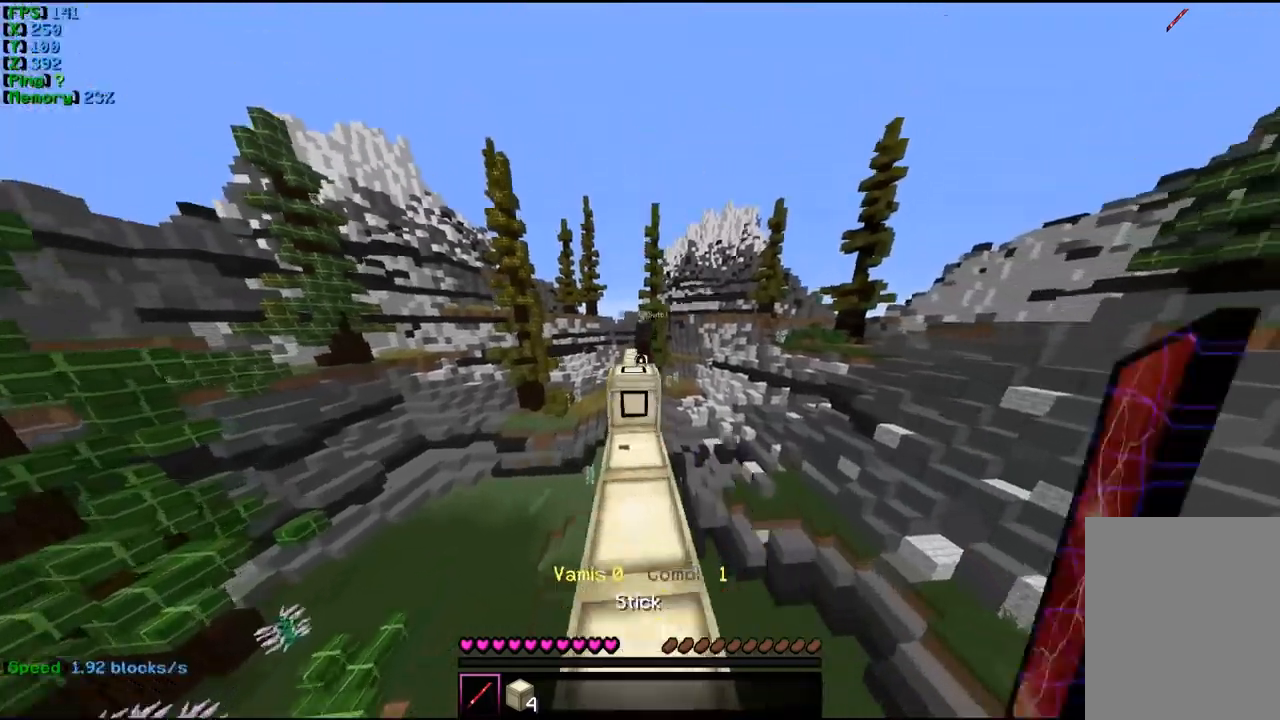
{"keys": ["a", "w"], "mouse": [], "events": [[67, "mouse_left", "up"], [133, "a", "up"], [200, "s", "down"], [200, "w", "up"], [267, "d", "down"], [467, "a", "down"], [467, "d", "up"], [500, "s", "up"], [500, "w", "down"]]}
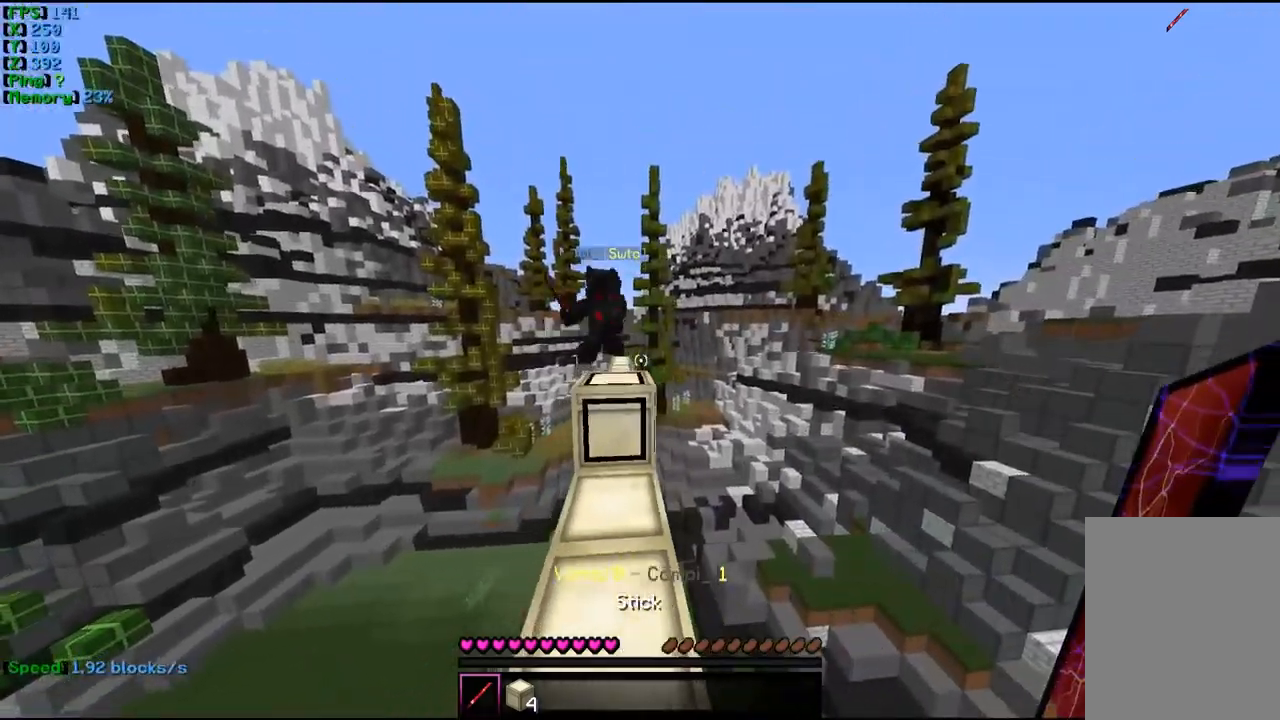
{"keys": ["w"], "mouse": ["left"], "events": [[67, "mouse_left", "down"], [267, "a", "up"], [333, "mouse_left", "up"], [367, "mouse_left", "down"]]}
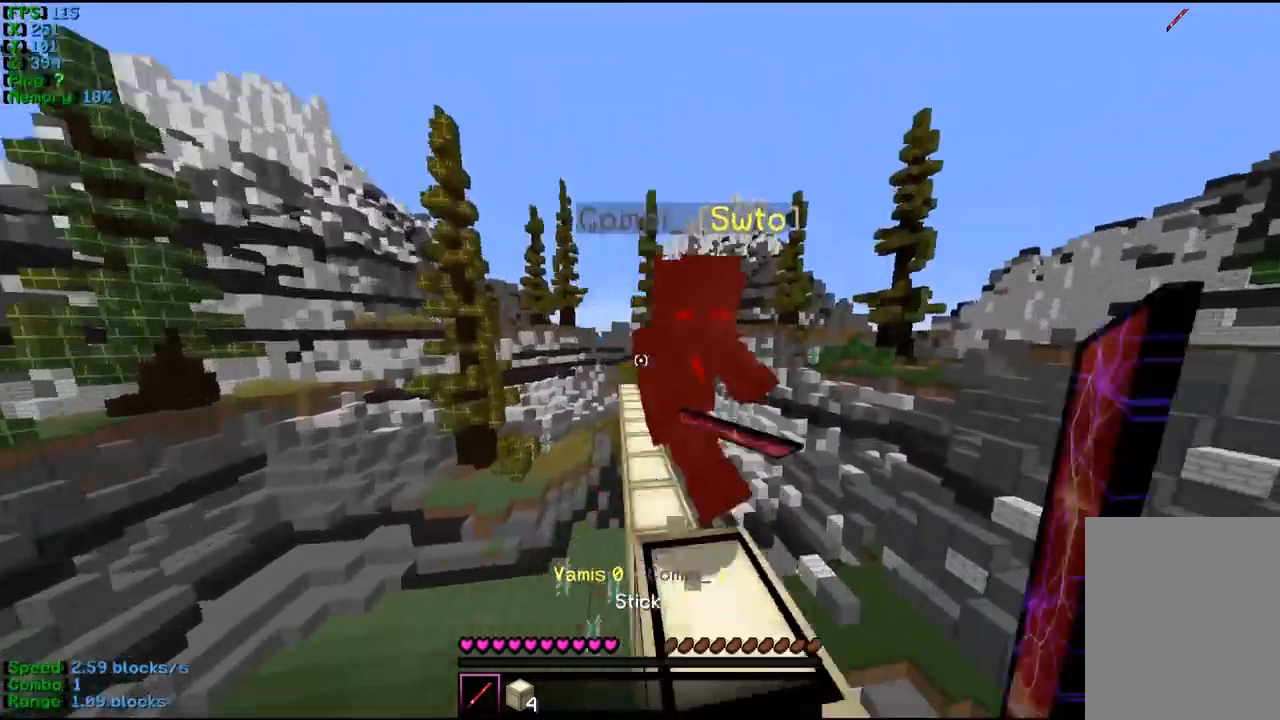
{"keys": ["w"], "mouse": [], "events": [[233, "d", "down"], [300, "mouse_left", "up"], [433, "d", "up"]]}
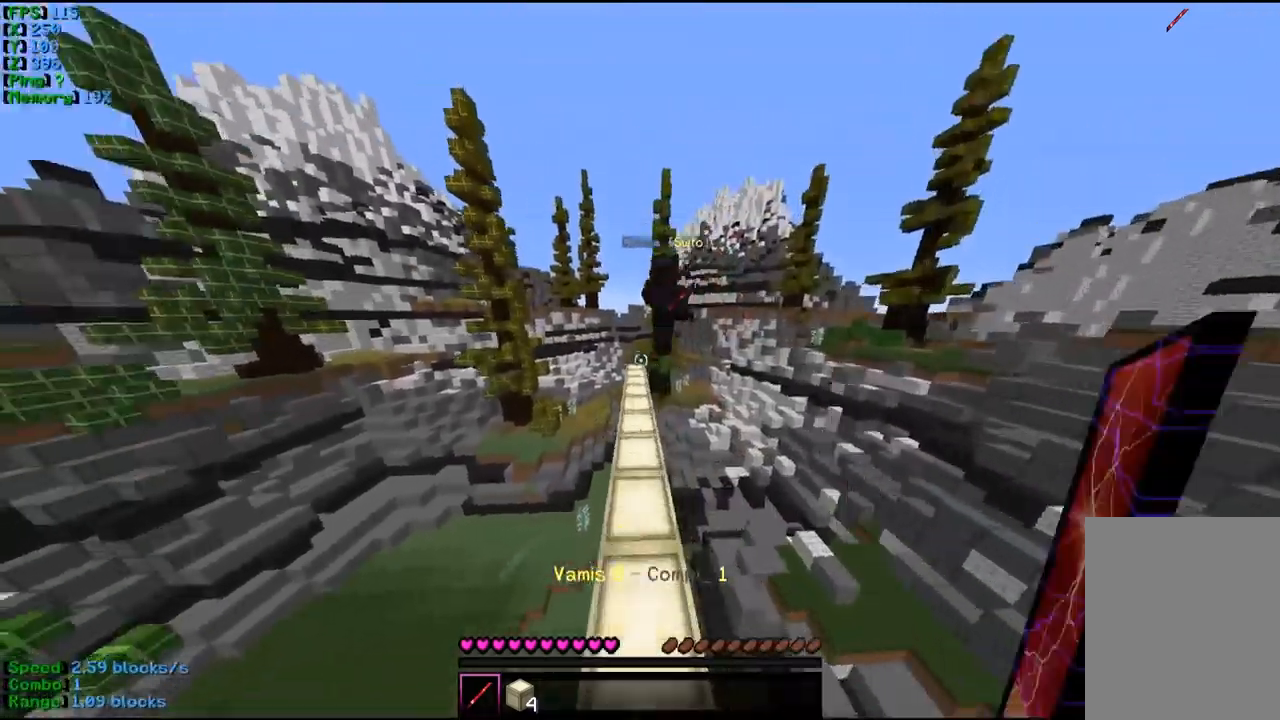
{"keys": ["w"], "mouse": ["left"], "events": [[100, "d", "down"], [167, "s", "down"], [167, "w", "up"], [200, "d", "up"], [233, "a", "down"], [333, "s", "up"], [333, "w", "down"], [367, "mouse_left", "down"], [467, "a", "up"]]}
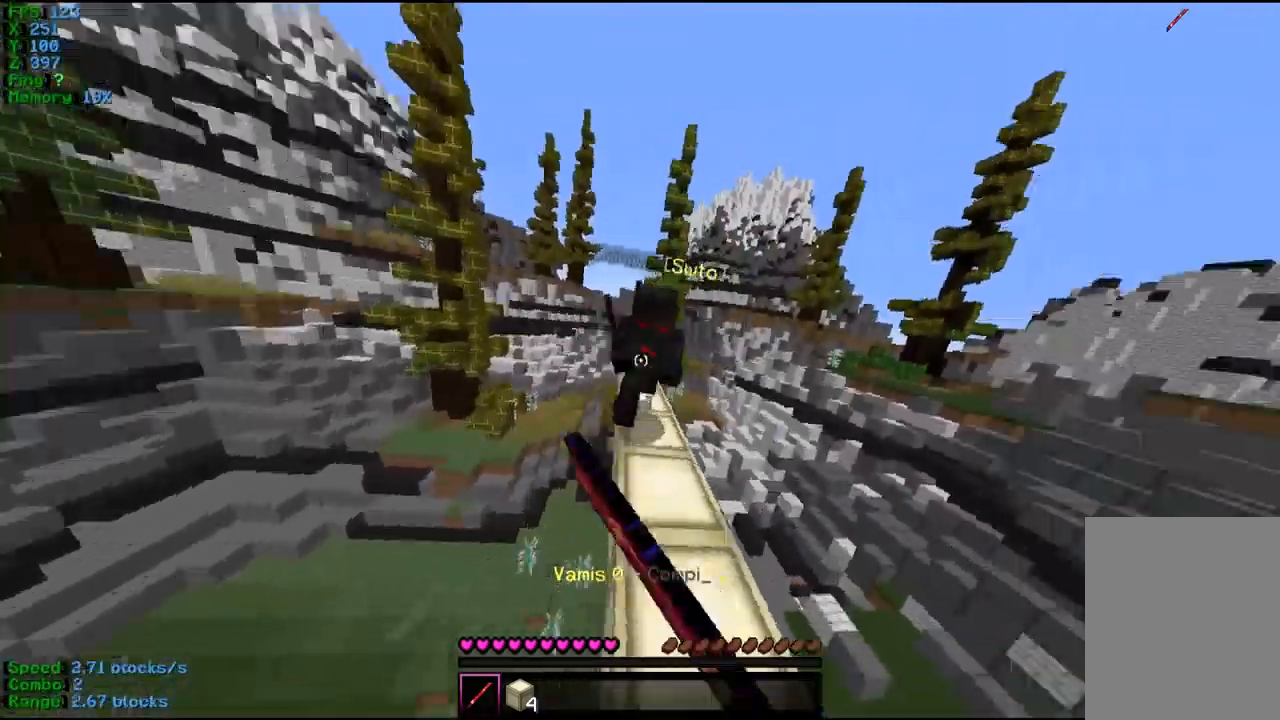
{"keys": ["w"], "mouse": [], "events": [[167, "mouse_left", "up"], [200, "mouse_left", "down"], [400, "mouse_left", "up"]]}